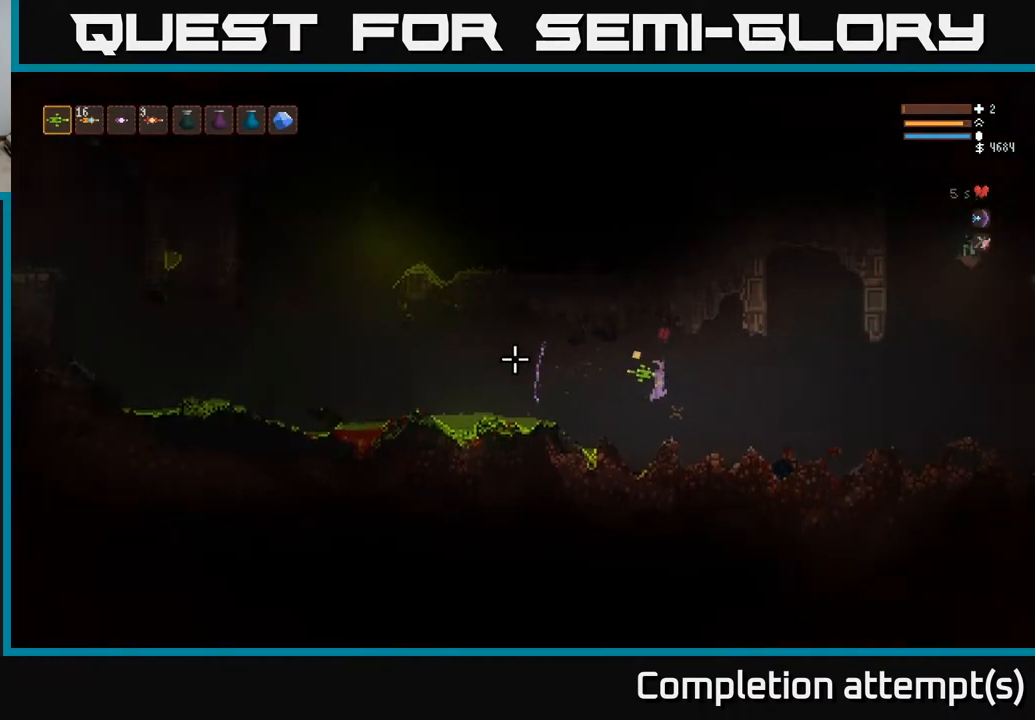
Gameplay with a controller (Xbox layout); each line is a JSON object with the inputs held at the frame after it. "events" lists button and stick changes between this image and that frame as [ms after this image, input, new state], when the widget could be followed in between.
{"buttons": [], "left_stick": "left", "right_stick": "left", "events": [[450, "left_stick", "left"]]}
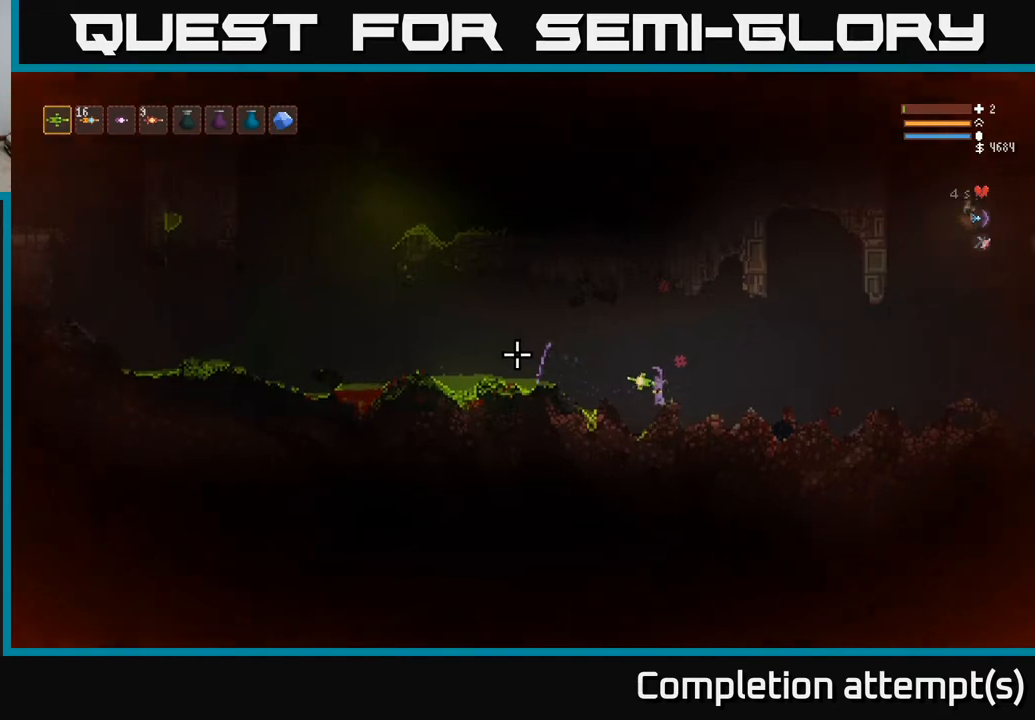
{"buttons": [], "left_stick": "left", "right_stick": "left", "events": [[67, "L2", "down"], [217, "L2", "up"]]}
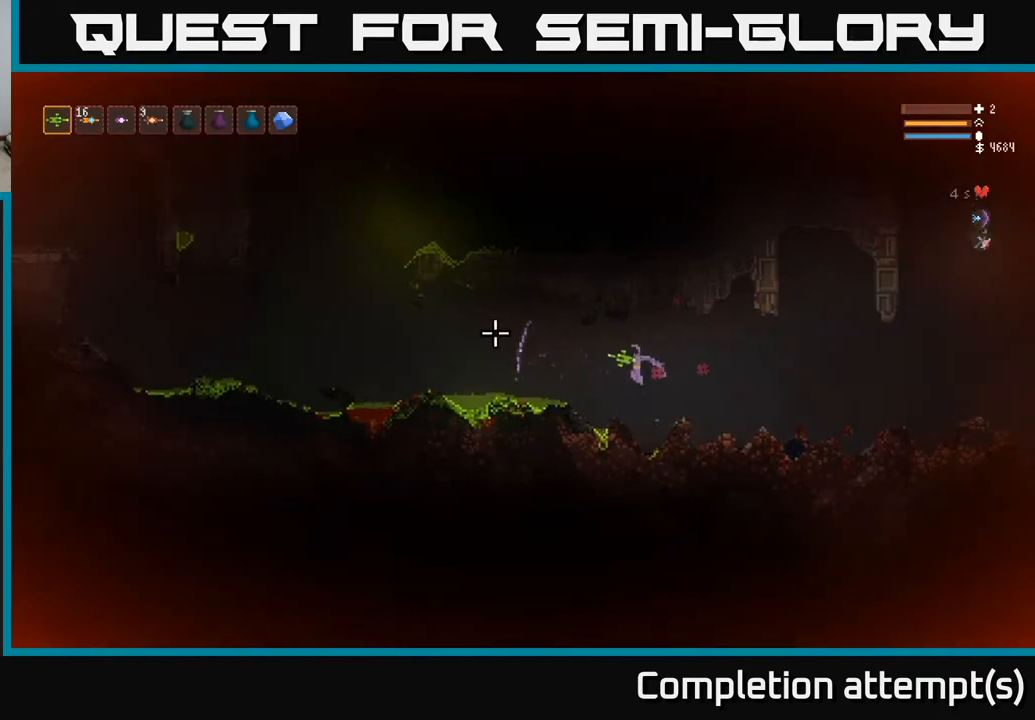
{"buttons": [], "left_stick": "center", "right_stick": "left", "events": [[67, "L2", "down"], [183, "L2", "up"], [283, "left_stick", "center"]]}
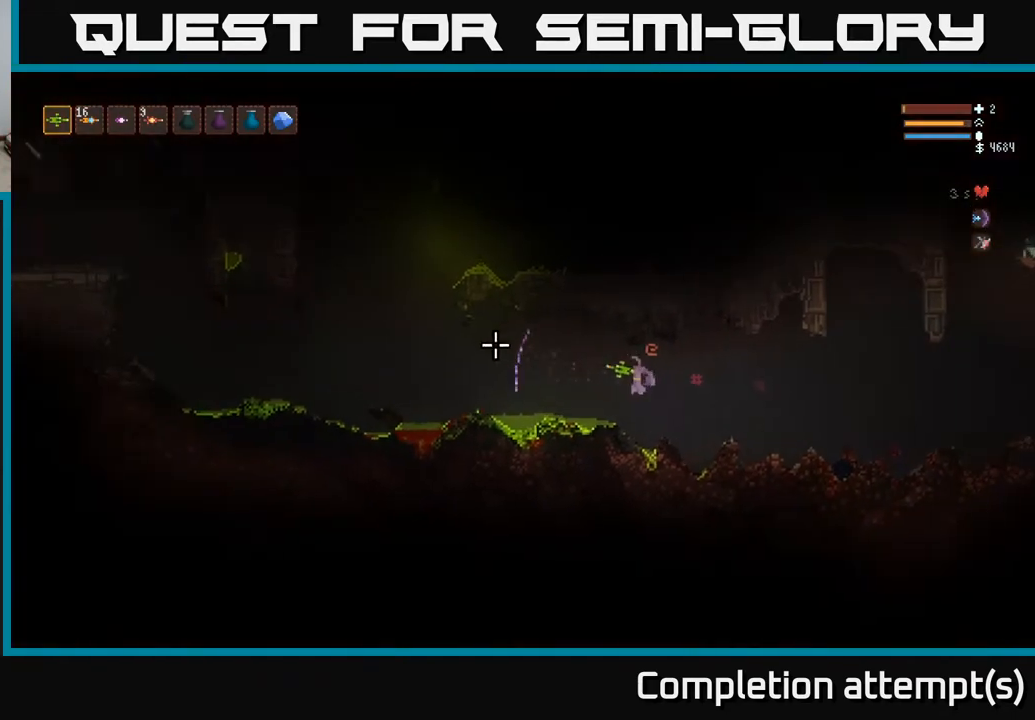
{"buttons": [], "left_stick": "center", "right_stick": "left", "events": [[83, "left_stick", "left"], [200, "L2", "down"], [267, "L2", "up"], [267, "left_stick", "center"]]}
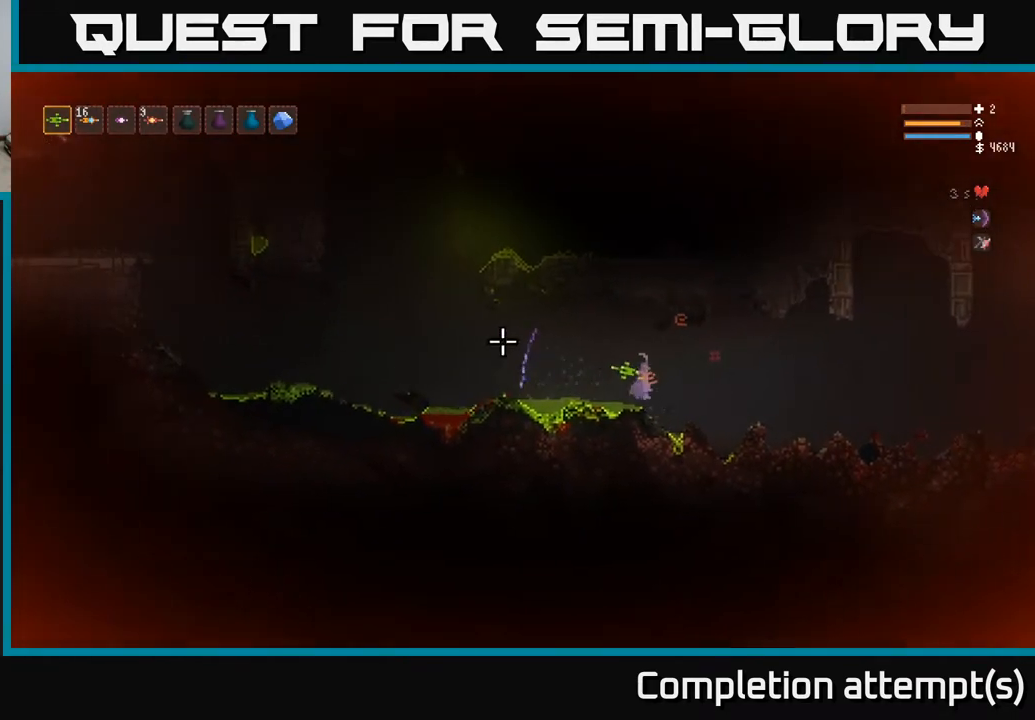
{"buttons": [], "left_stick": "left", "right_stick": "left", "events": [[117, "left_stick", "left"], [133, "L2", "down"], [300, "L2", "up"]]}
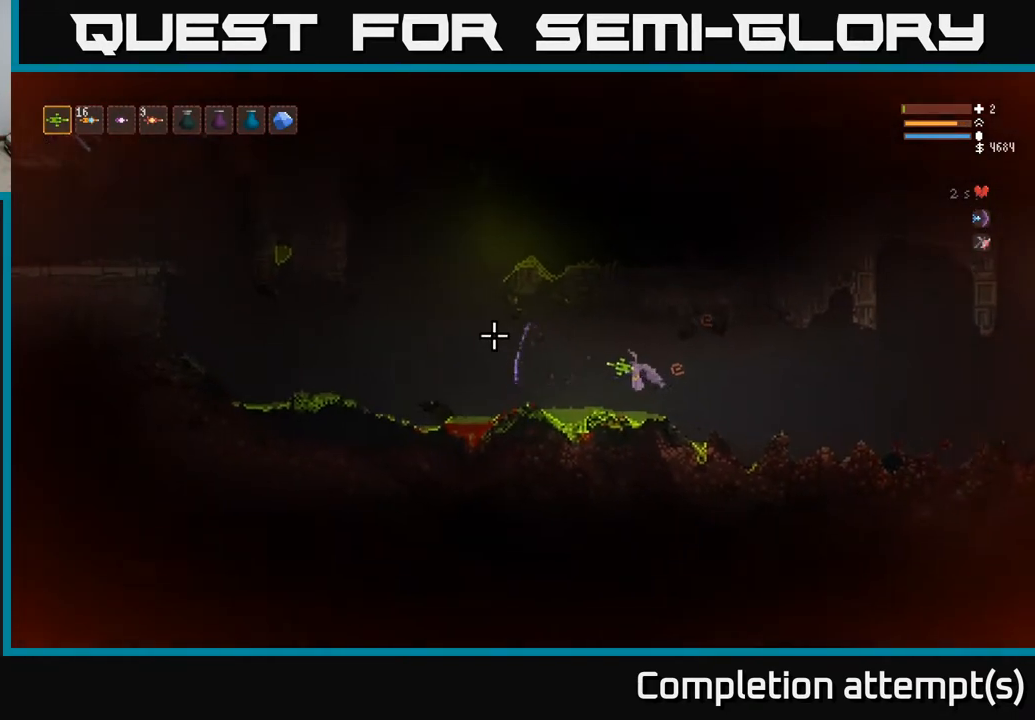
{"buttons": [], "left_stick": "left", "right_stick": "left", "events": [[117, "L2", "down"], [267, "L2", "up"]]}
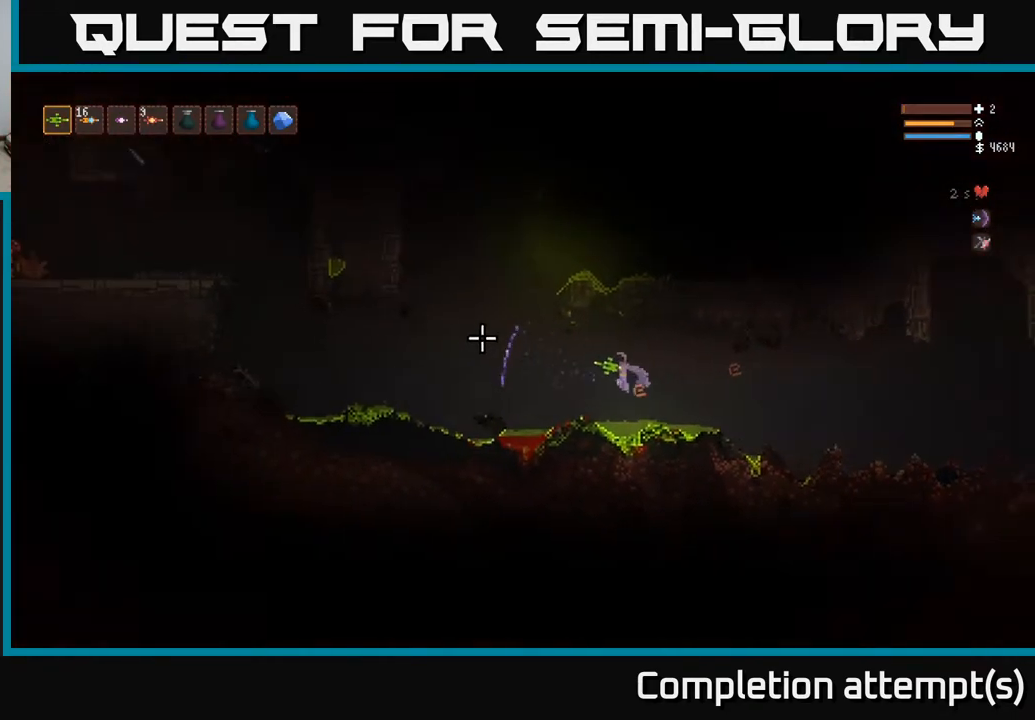
{"buttons": [], "left_stick": "center", "right_stick": "left", "events": [[67, "L2", "down"], [183, "L2", "up"], [350, "left_stick", "center"]]}
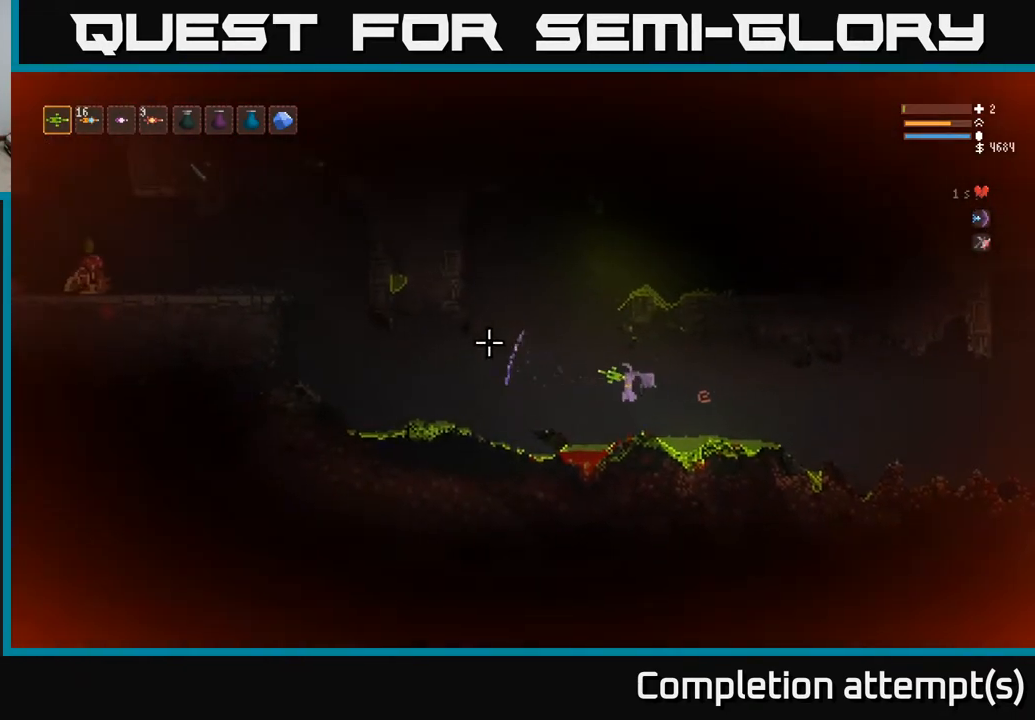
{"buttons": [], "left_stick": "right", "right_stick": "left", "events": [[367, "L2", "down"], [367, "left_stick", "right"], [483, "L2", "up"]]}
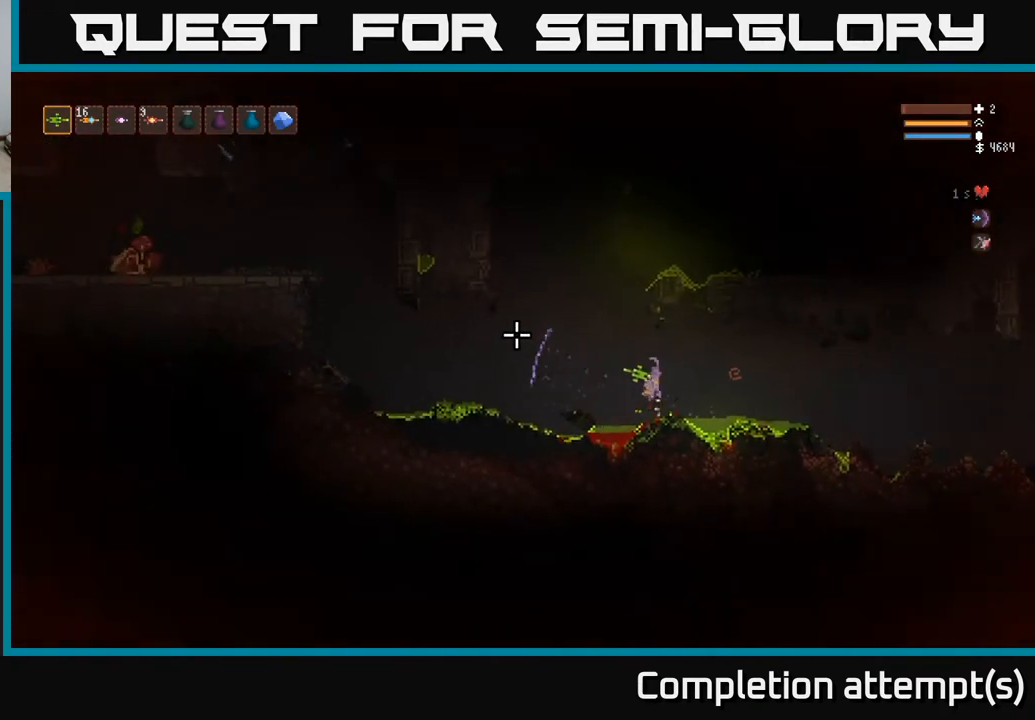
{"buttons": [], "left_stick": "right", "right_stick": "left", "events": [[350, "L2", "down"], [467, "L2", "up"]]}
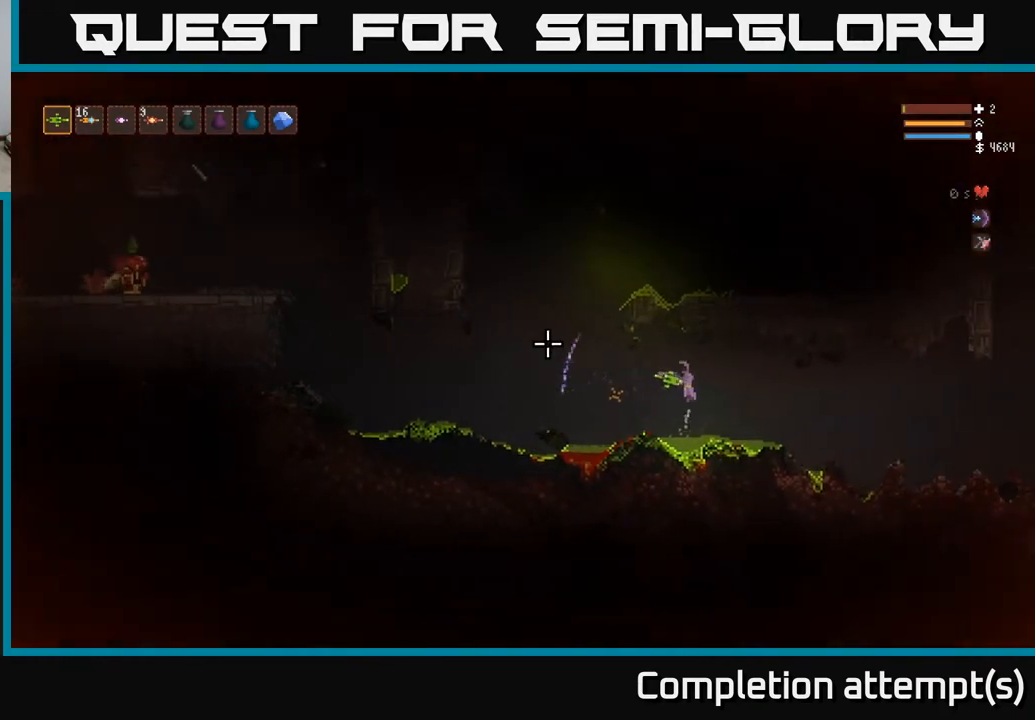
{"buttons": [], "left_stick": "right", "right_stick": "left", "events": [[350, "L2", "down"], [450, "L2", "up"]]}
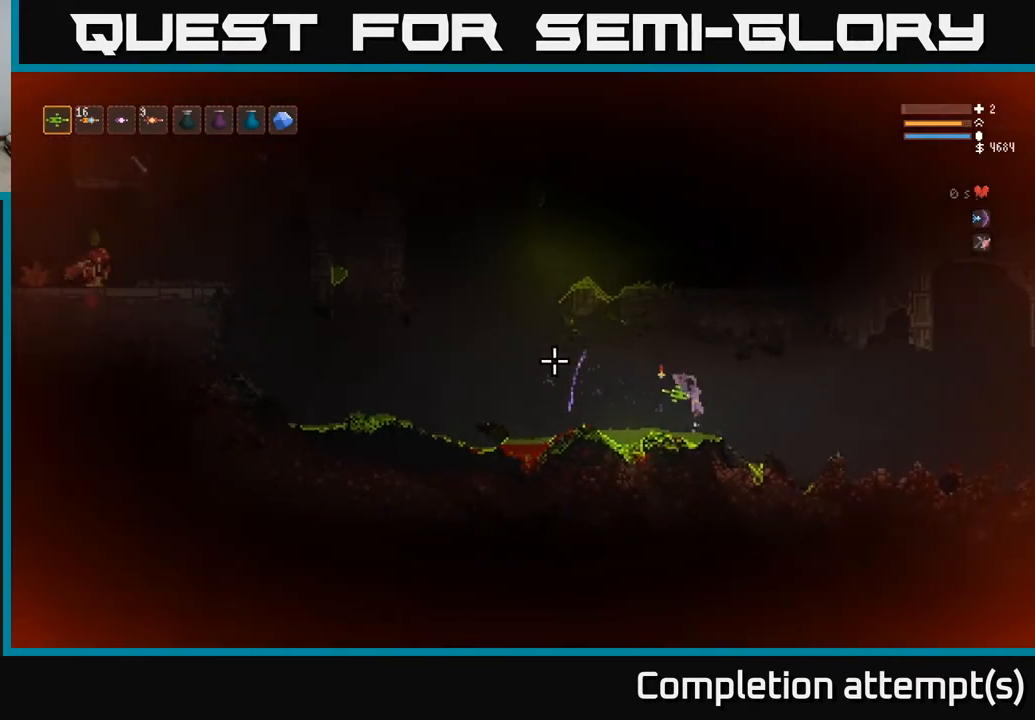
{"buttons": [], "left_stick": "right", "right_stick": "left", "events": [[200, "L2", "down"], [333, "L2", "up"]]}
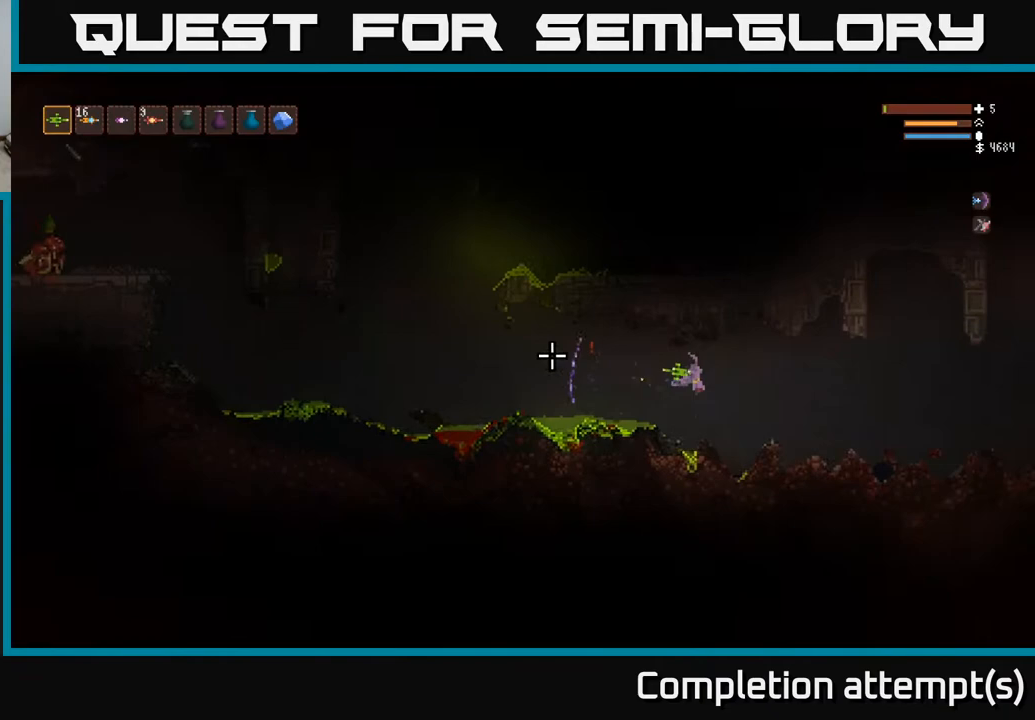
{"buttons": [], "left_stick": "left", "right_stick": "left", "events": [[383, "left_stick", "left"]]}
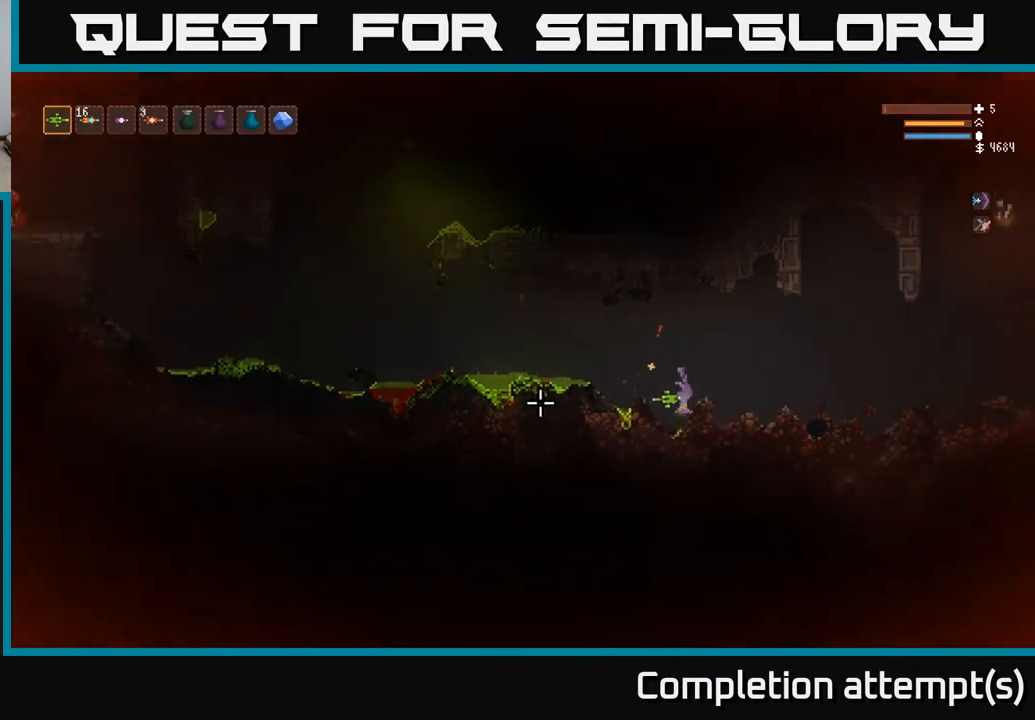
{"buttons": [], "left_stick": "right", "right_stick": "left", "events": [[33, "left_stick", "center"], [133, "L2", "down"], [267, "left_stick", "right"], [417, "L2", "up"]]}
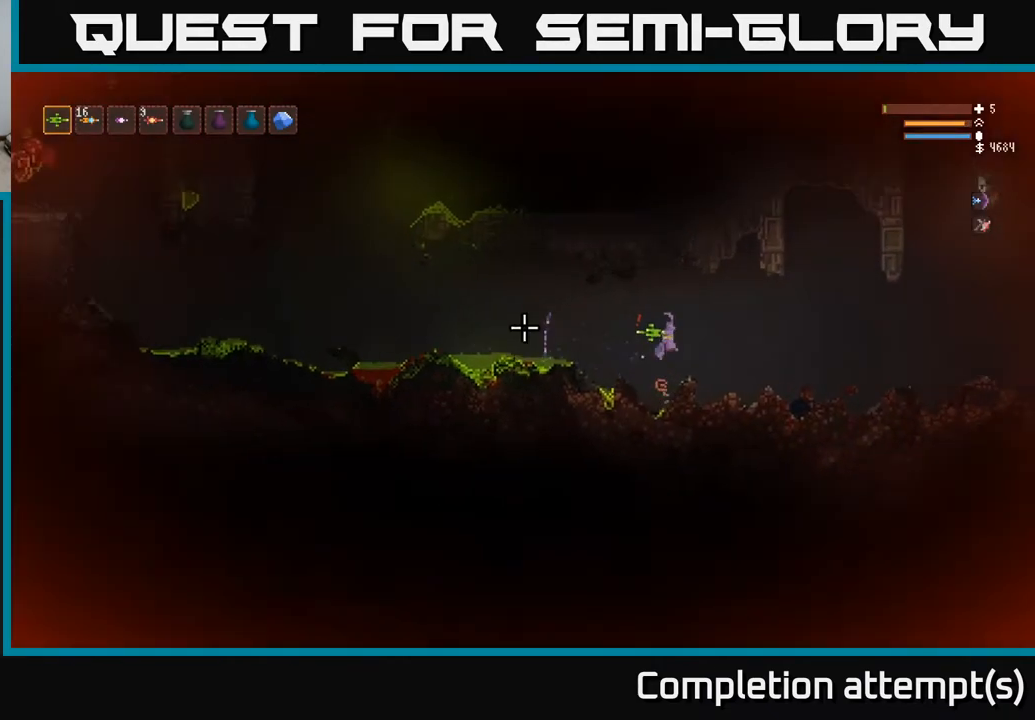
{"buttons": [], "left_stick": "center", "right_stick": "left", "events": [[17, "left_stick", "center"]]}
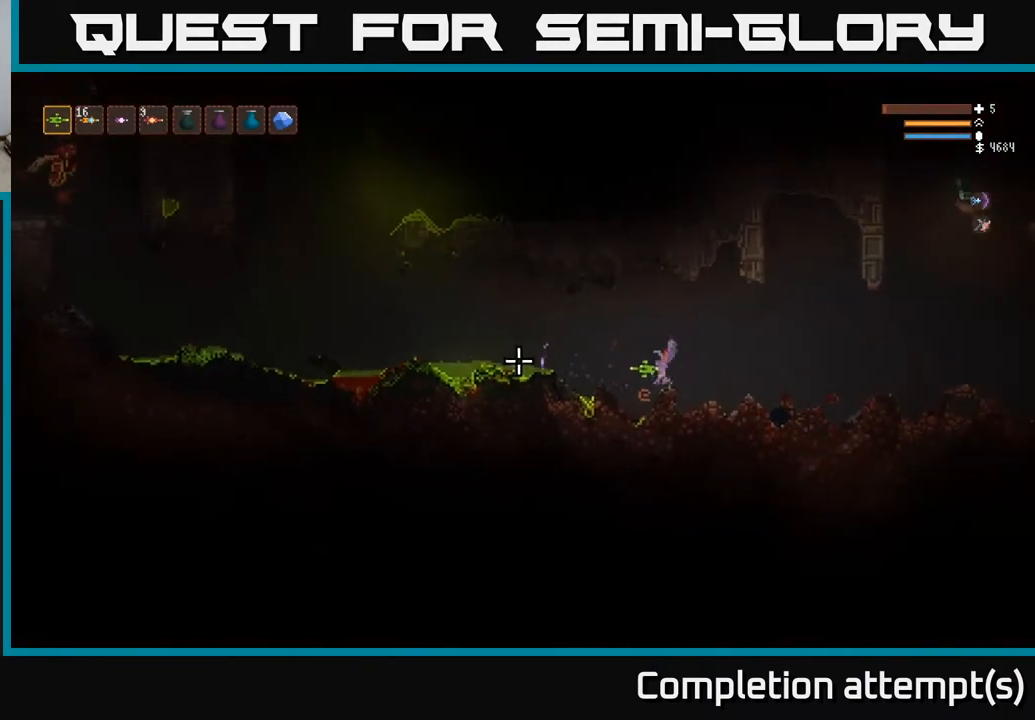
{"buttons": [], "left_stick": "center", "right_stick": "left", "events": []}
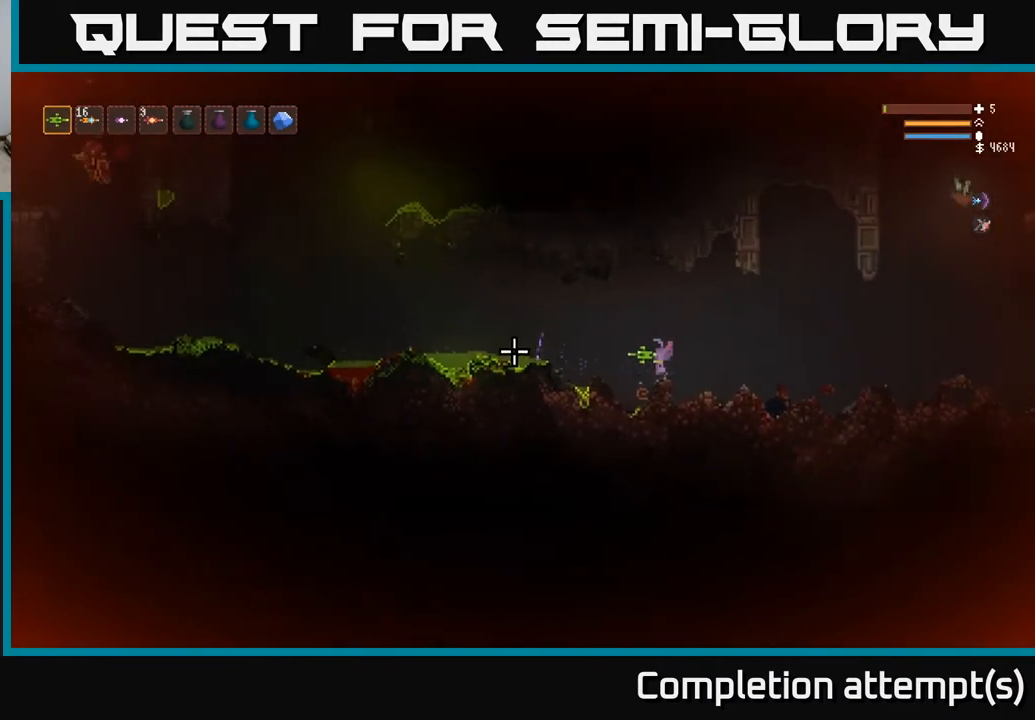
{"buttons": [], "left_stick": "center", "right_stick": "left", "events": [[267, "R1", "down"], [333, "R1", "up"], [417, "R1", "down"], [467, "R1", "up"]]}
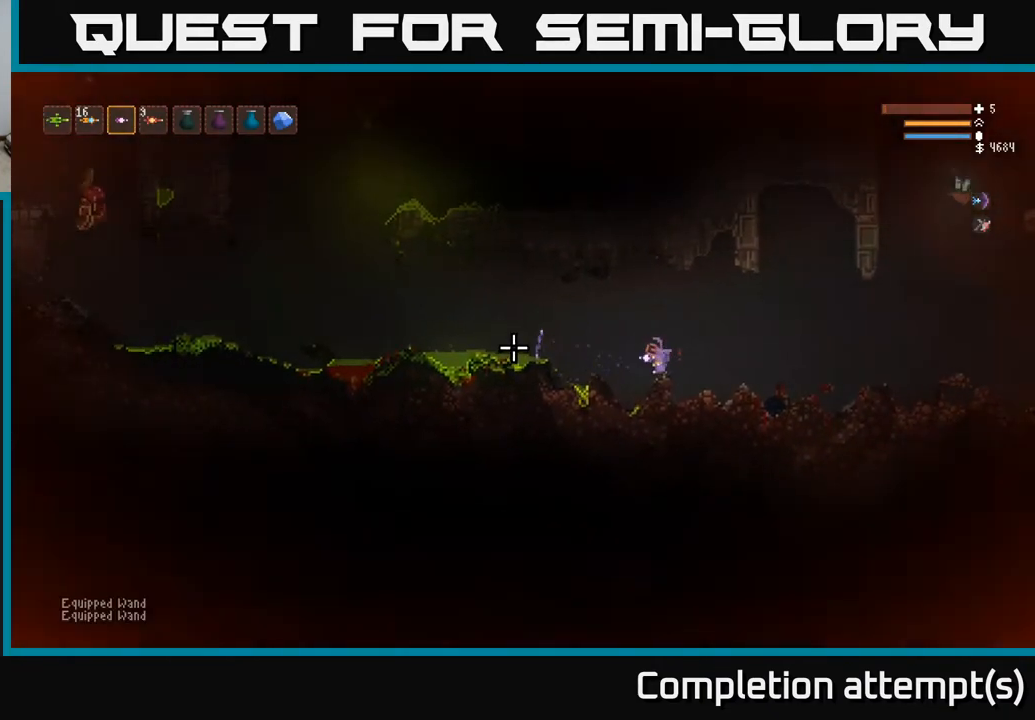
{"buttons": [], "left_stick": "right", "right_stick": "left", "events": [[67, "left_stick", "right"], [83, "L2", "down"], [250, "L2", "up"], [317, "R2", "down"], [367, "R2", "up"]]}
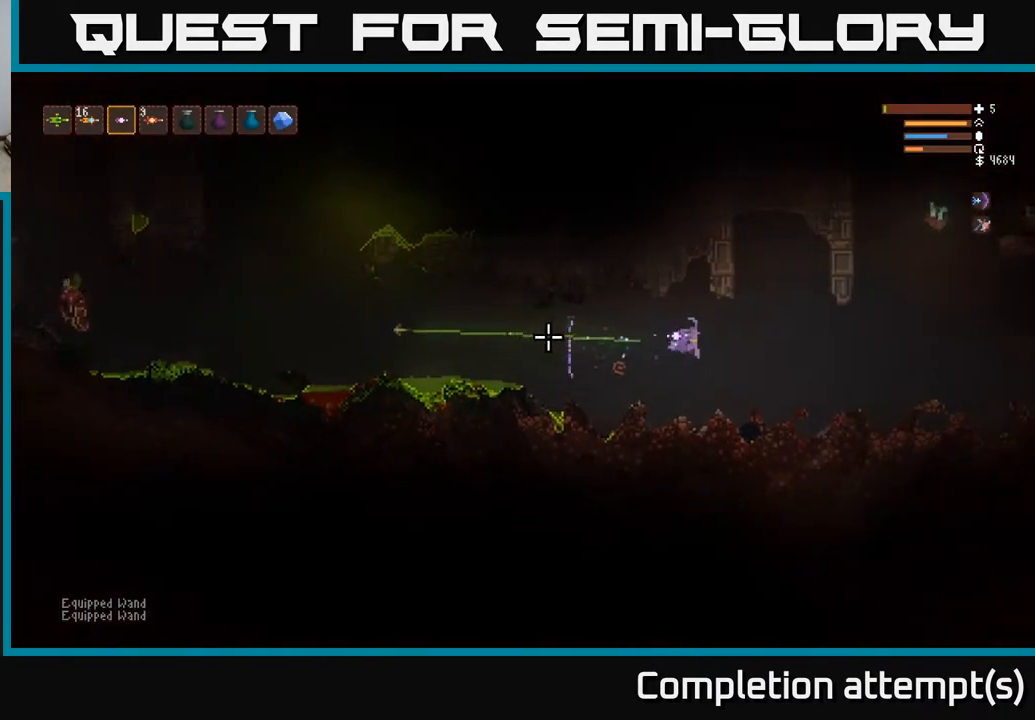
{"buttons": [], "left_stick": "center", "right_stick": "left", "events": [[133, "L2", "down"], [267, "L2", "up"], [483, "left_stick", "center"]]}
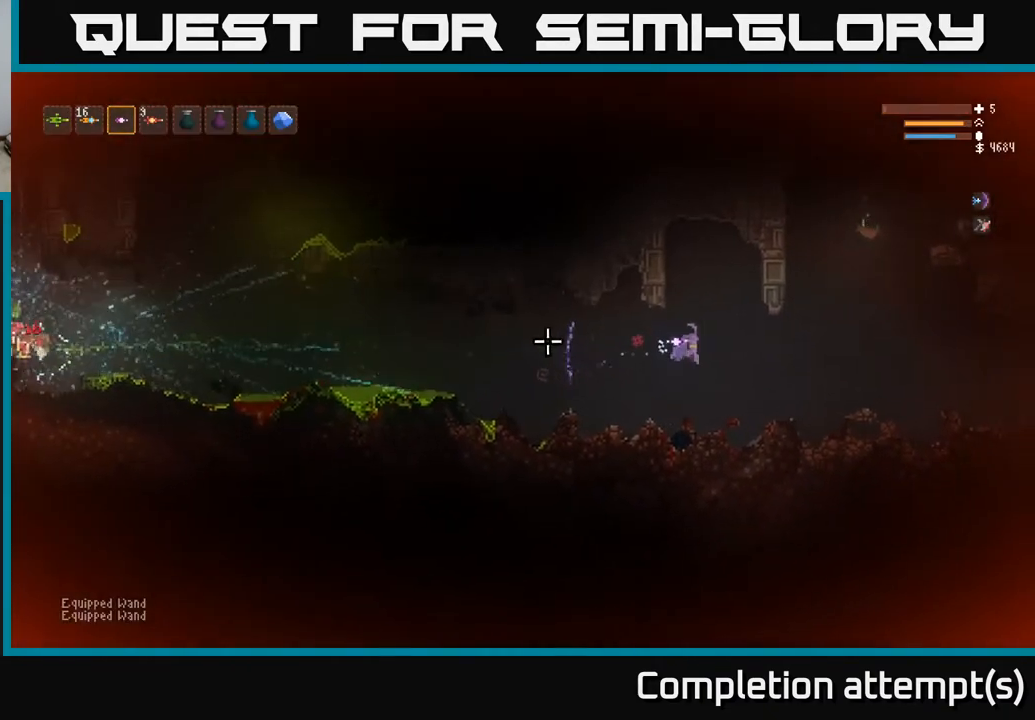
{"buttons": [], "left_stick": "right", "right_stick": "left", "events": [[133, "L2", "down"], [183, "left_stick", "right"], [300, "L2", "up"]]}
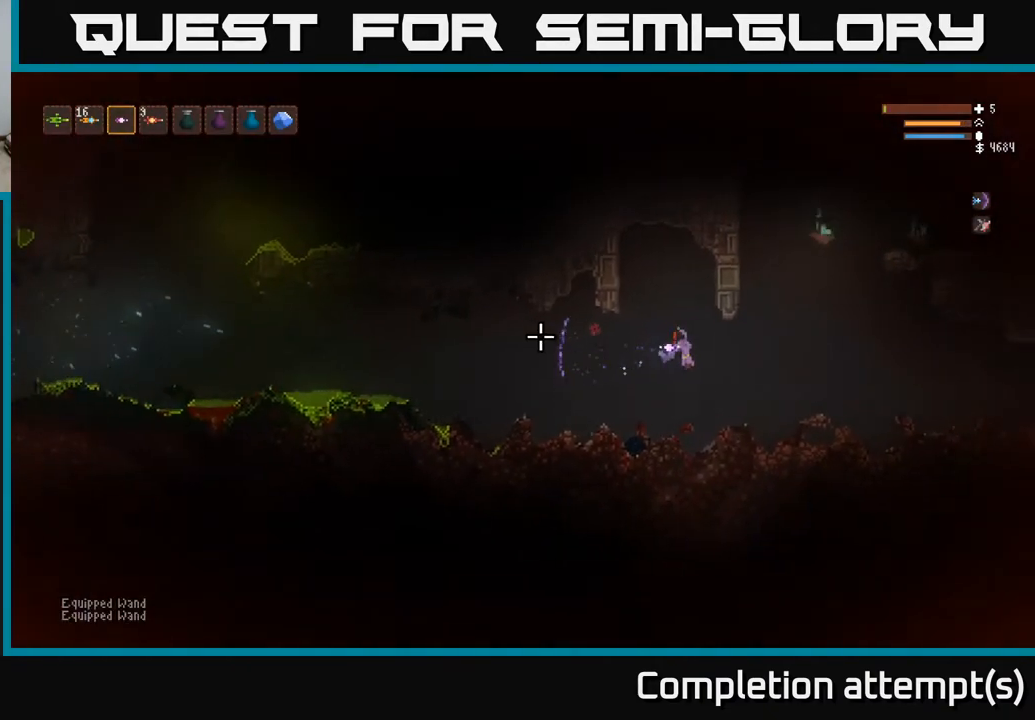
{"buttons": [], "left_stick": "right", "right_stick": "left", "events": [[167, "left_stick", "center"], [250, "L2", "down"], [333, "left_stick", "right"], [383, "R2", "down"], [467, "R2", "up"], [500, "L2", "up"]]}
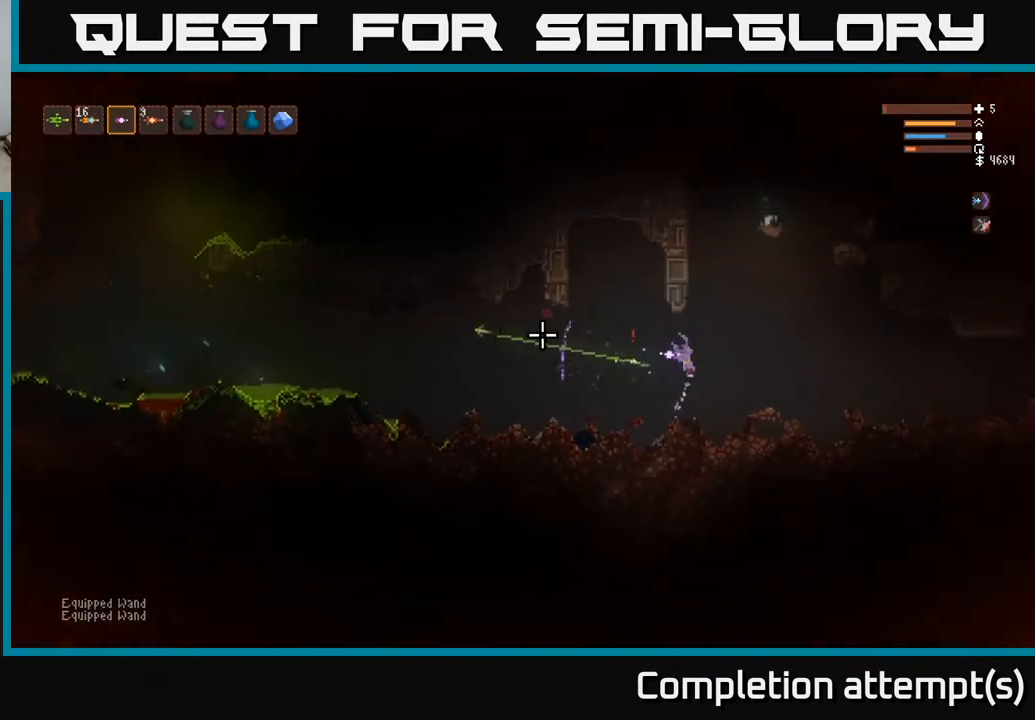
{"buttons": ["L2"], "left_stick": "center", "right_stick": "left", "events": [[183, "L2", "down"], [450, "left_stick", "center"]]}
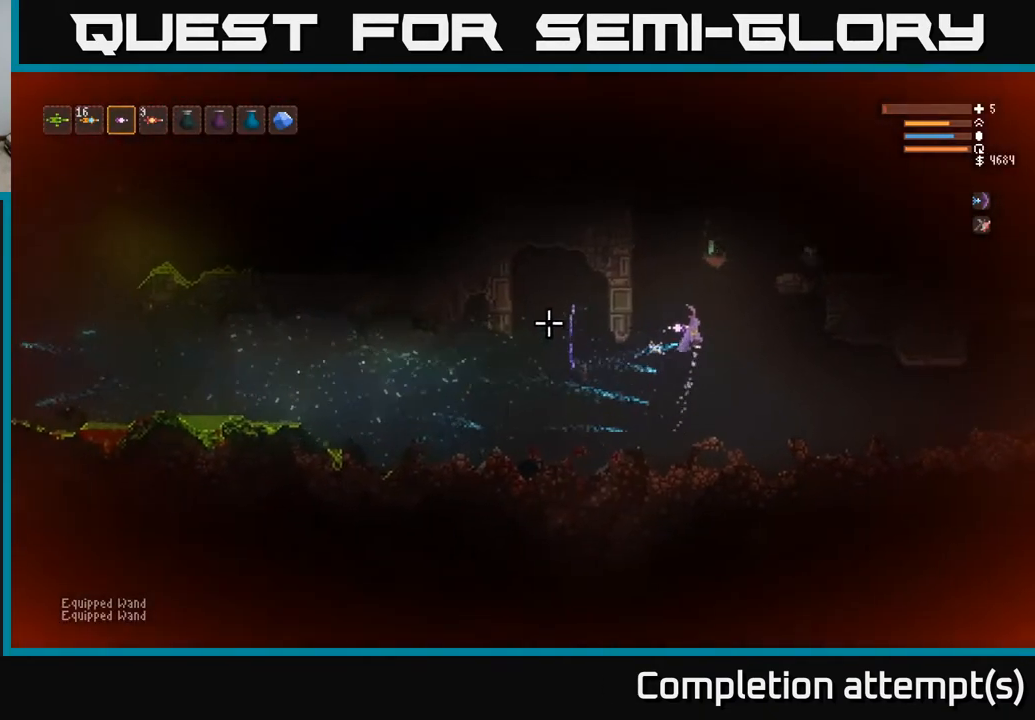
{"buttons": [], "left_stick": "left", "right_stick": "left", "events": [[33, "L2", "up"], [300, "L2", "down"], [367, "left_stick", "left"], [467, "L2", "up"]]}
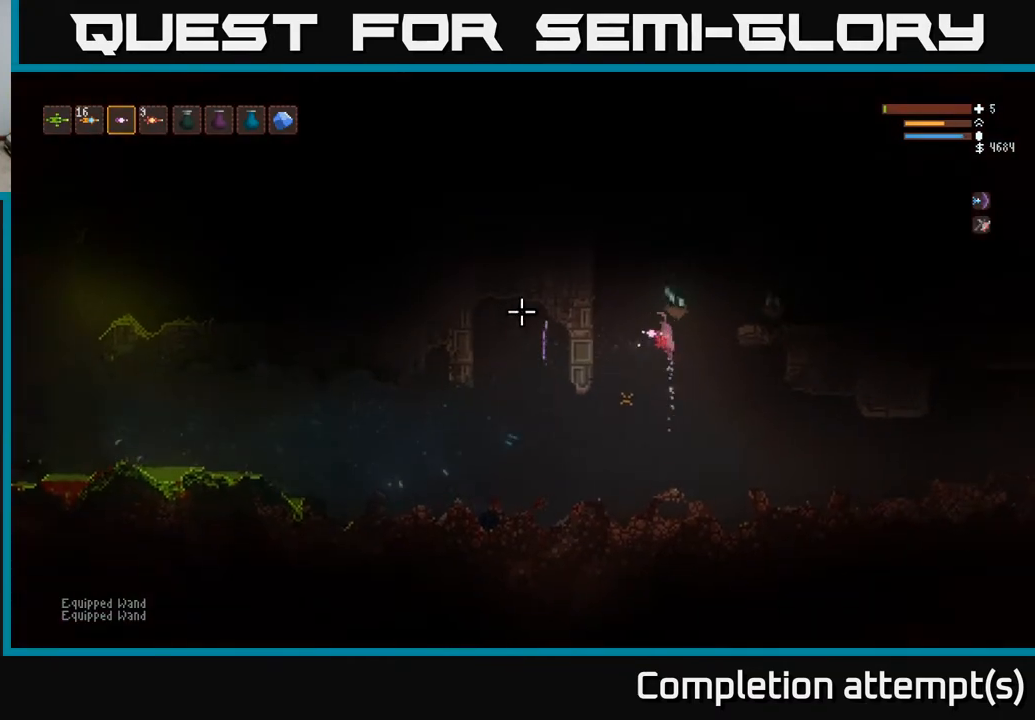
{"buttons": [], "left_stick": "center", "right_stick": "left", "events": [[100, "left_stick", "center"], [267, "L2", "down"], [283, "left_stick", "left"], [383, "L2", "up"], [467, "left_stick", "center"]]}
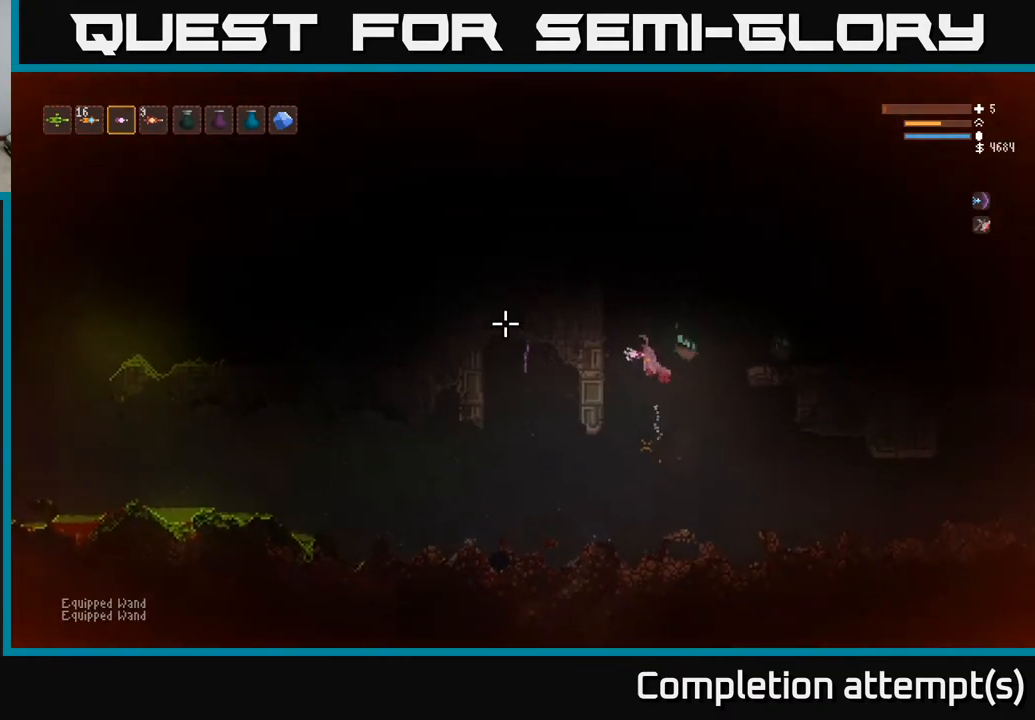
{"buttons": [], "left_stick": "left", "right_stick": "center", "events": [[250, "left_stick", "left"], [467, "right_stick", "center"]]}
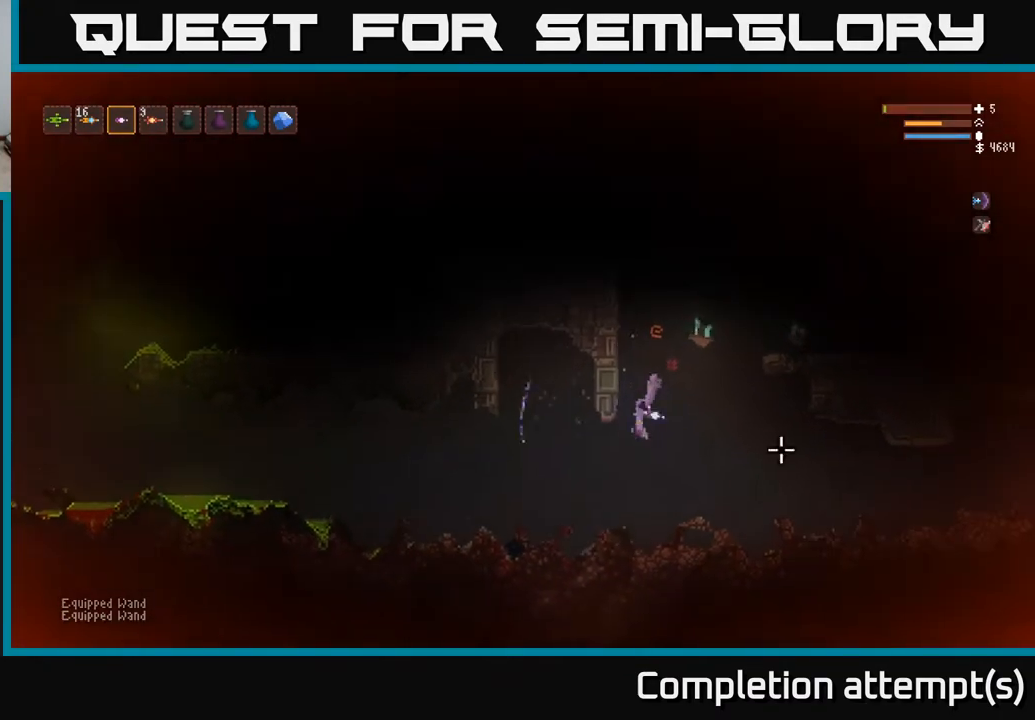
{"buttons": [], "left_stick": "center", "right_stick": "left", "events": [[117, "left_stick", "center"], [117, "right_stick", "left"]]}
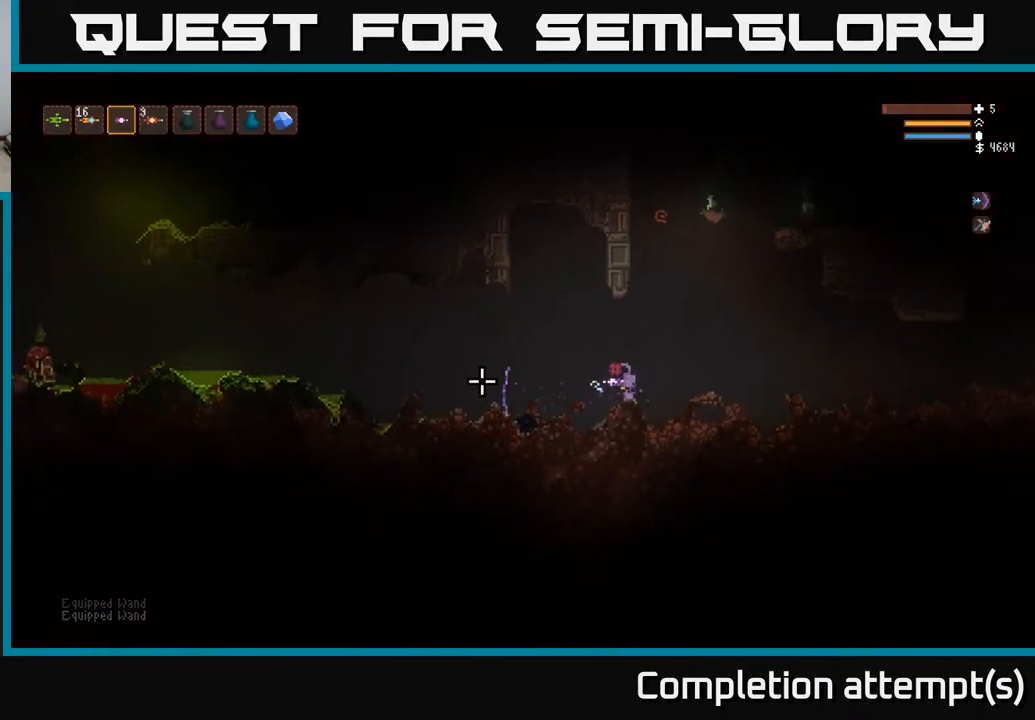
{"buttons": [], "left_stick": "right", "right_stick": "left", "events": [[217, "L2", "down"], [350, "left_stick", "right"], [383, "L2", "up"], [383, "R2", "down"], [483, "R2", "up"]]}
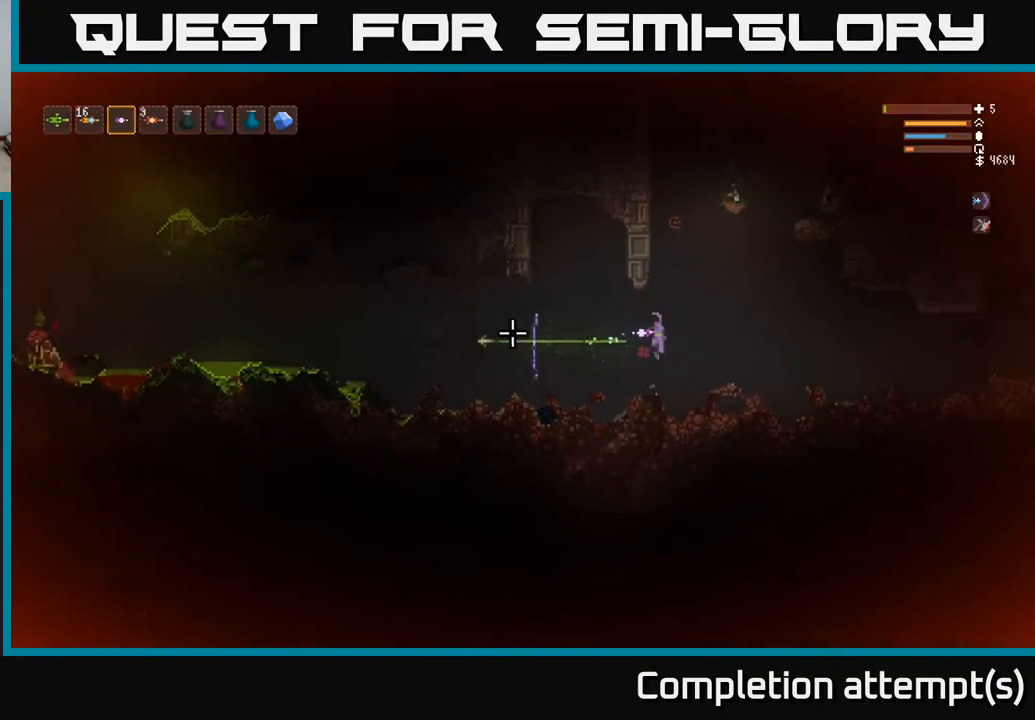
{"buttons": [], "left_stick": "center", "right_stick": "left", "events": [[100, "L2", "down"], [283, "L2", "up"], [367, "left_stick", "center"]]}
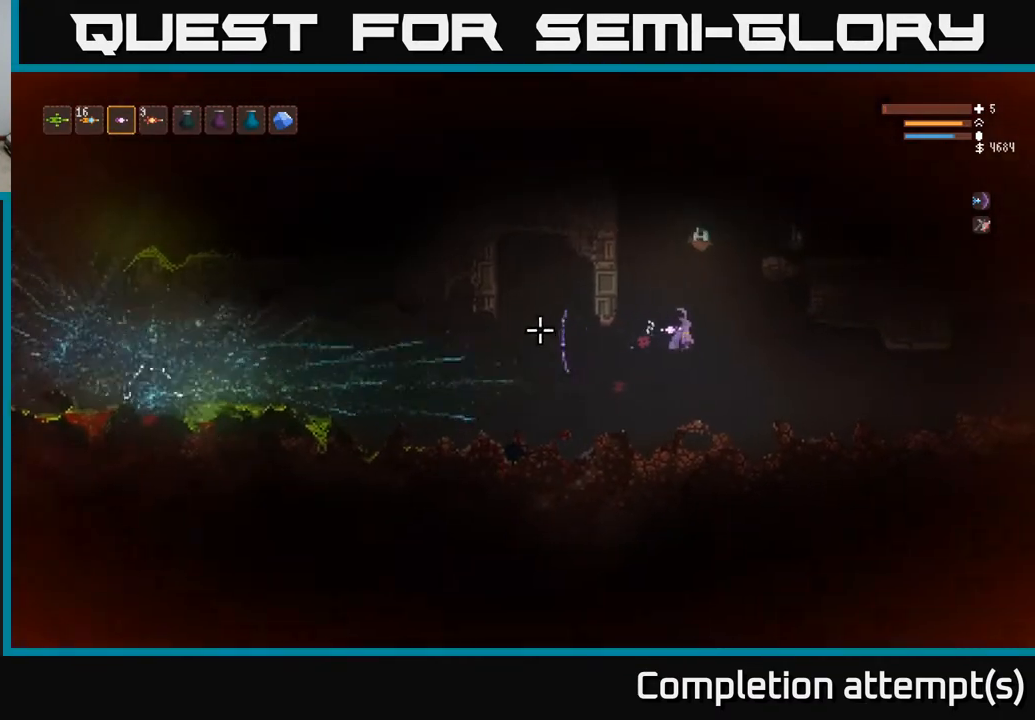
{"buttons": [], "left_stick": "center", "right_stick": "left", "events": [[150, "L2", "down"], [350, "left_stick", "left"], [367, "L2", "up"], [500, "left_stick", "center"]]}
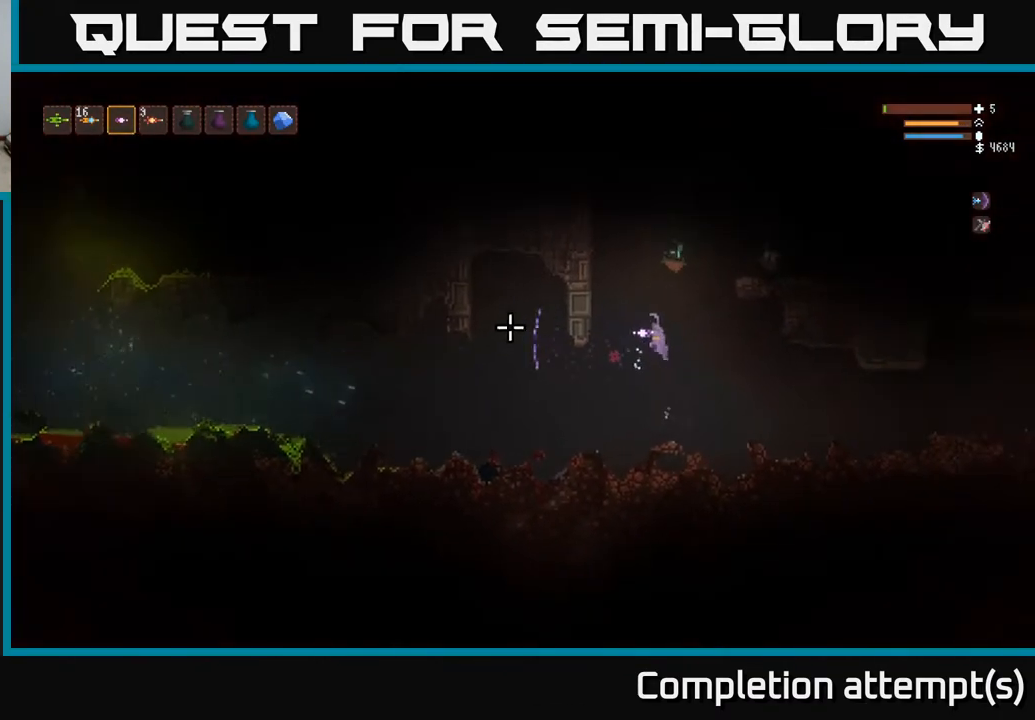
{"buttons": [], "left_stick": "left", "right_stick": "left", "events": [[17, "L2", "down"], [150, "L2", "up"], [483, "left_stick", "left"]]}